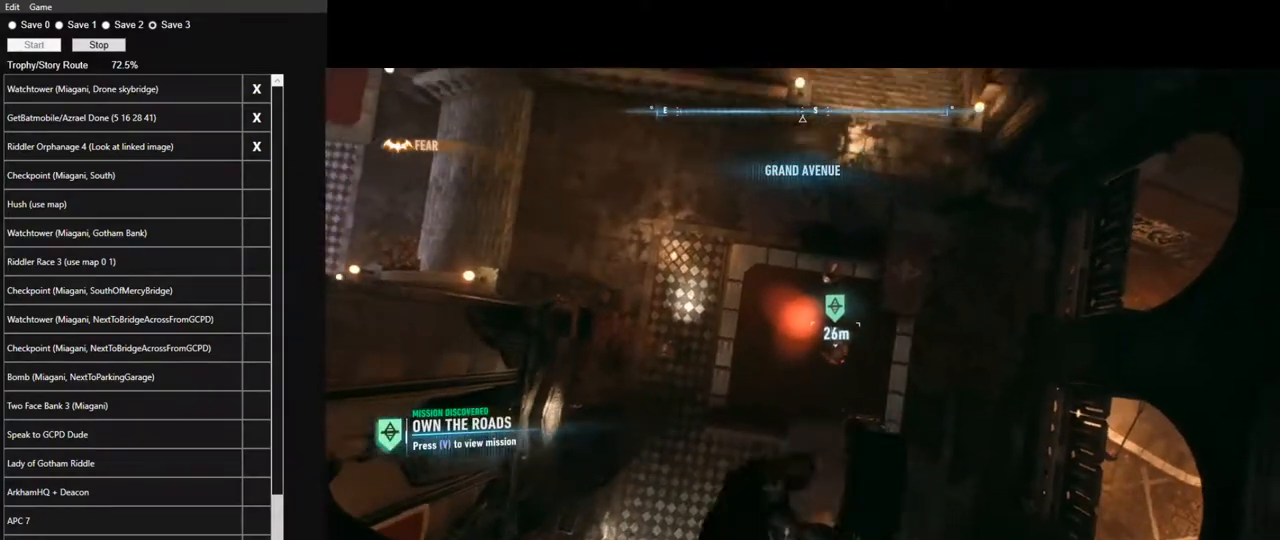
Gameplay with keyboard and mouse; each line is a JSON object with the keys and mouse buttons held at the frame after it. "events" lists presses ("down") and releases ("up") of "1", "2", "3", "4", "5", "a", "alt", "c", "caps_lock", "ctrl", "d", "e", "f", "g", "q", "r", "s", "shift", "space", "t", "tab", "v", "w", "x", "z", "mouse_left", "mouse_wheel" and "mouse_right" between this image and that frame as [ms after this image, input, new state], when the widget could be followed in between. "mouse_left", "mouse_wheel", "mouse_right" = the "left", "wheel", "right" buttons of the "mouse" list. No other keys are recorded. "wheel" means that the mouse wheel is clicked or scrolled. "mouse_move" is the direction in which the mouse moves at that frame (one of eight, or "still"), when it could be read.
{"keys": [], "mouse": [], "mouse_move": "up-right", "events": []}
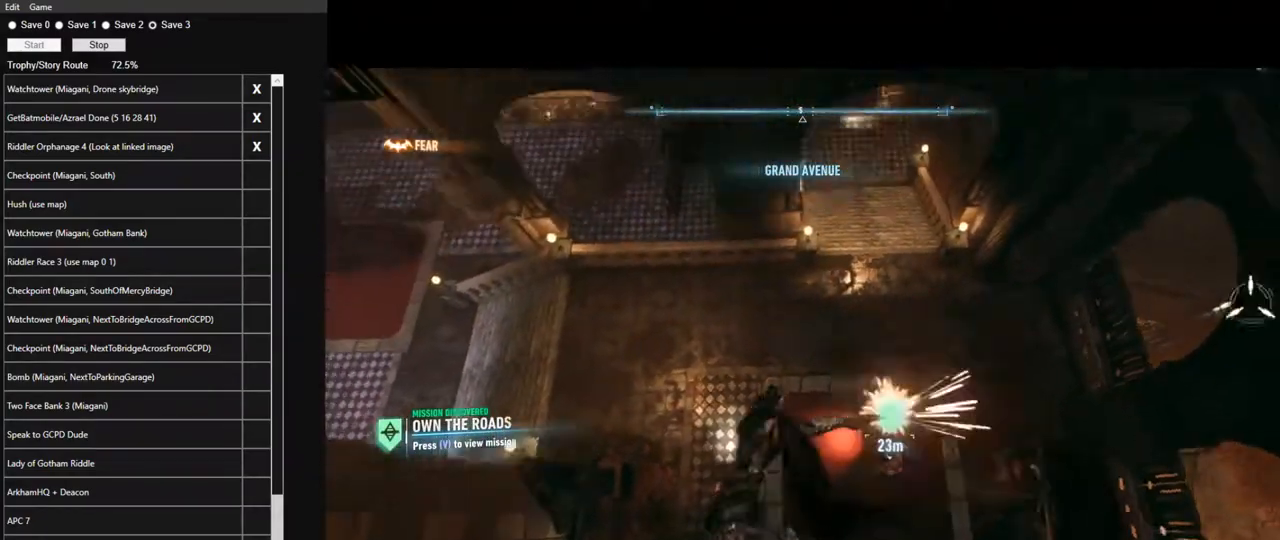
{"keys": [], "mouse": [], "mouse_move": "still", "events": []}
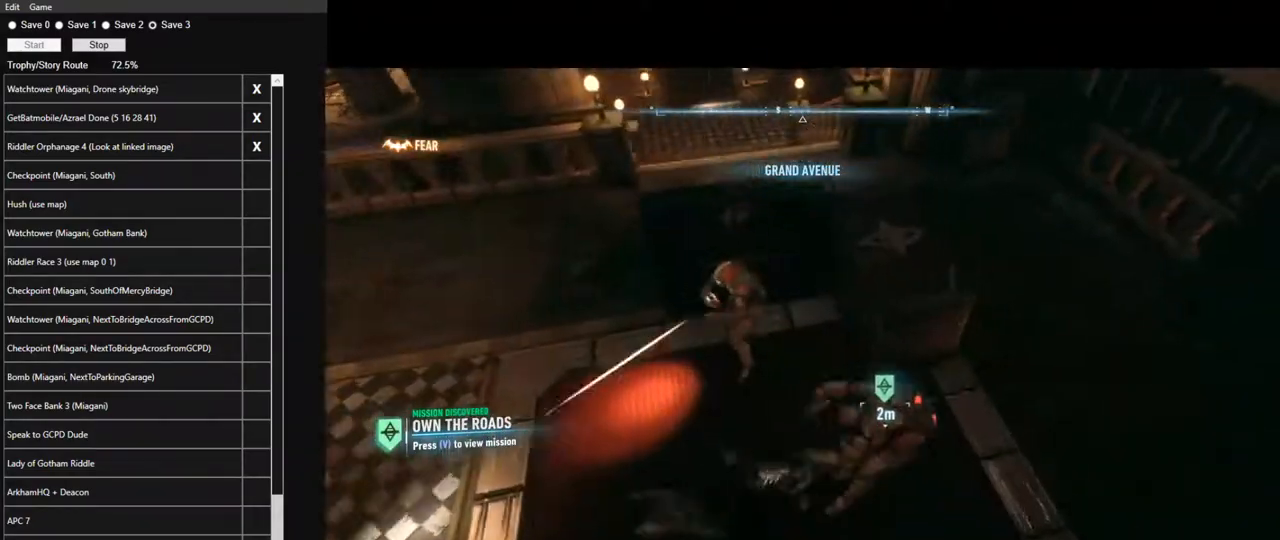
{"keys": [], "mouse": ["left"], "mouse_move": "left", "events": [[100, "mouse_left", "down"], [183, "mouse_left", "up"], [283, "mouse_left", "down"], [333, "mouse_left", "up"], [467, "mouse_left", "down"]]}
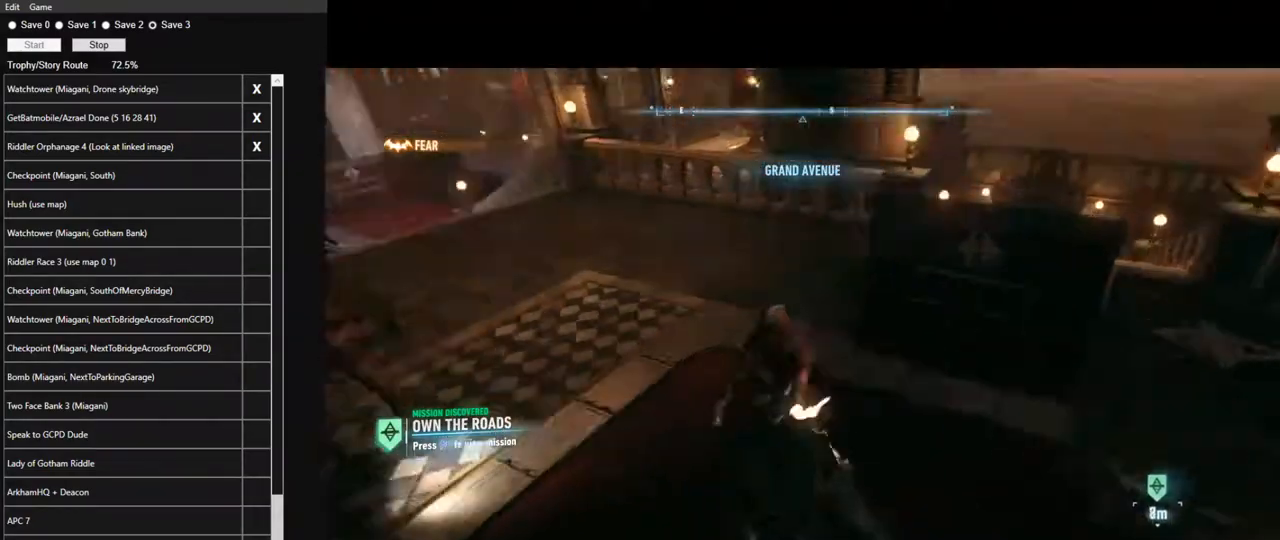
{"keys": [], "mouse": [], "mouse_move": "up-left", "events": [[17, "mouse_left", "up"], [117, "mouse_left", "down"], [200, "mouse_left", "up"], [300, "mouse_left", "down"], [383, "mouse_left", "up"]]}
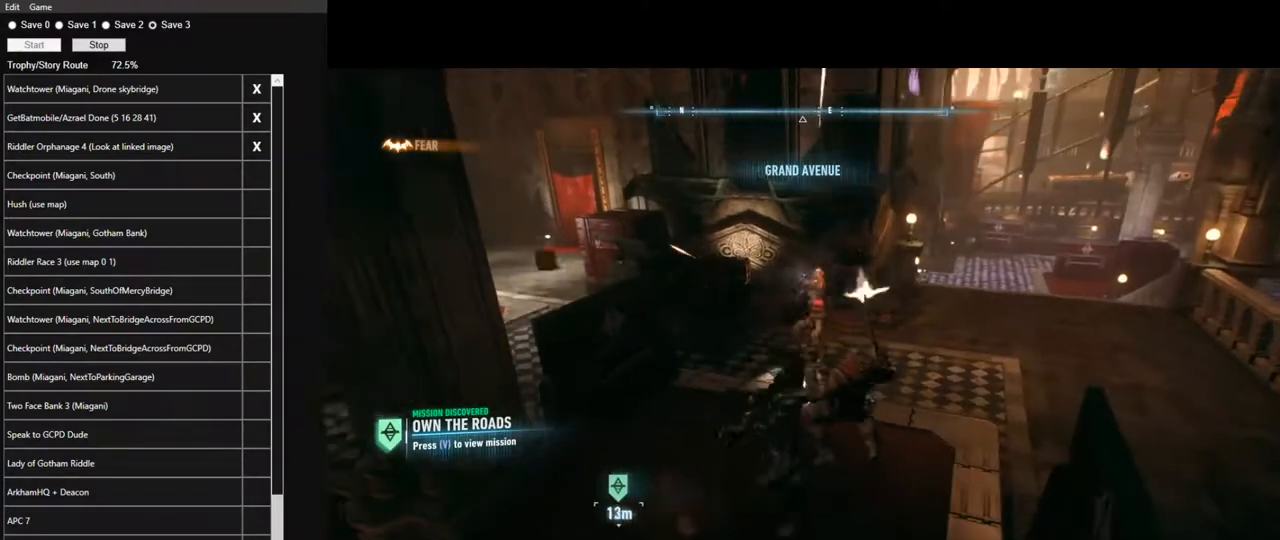
{"keys": [], "mouse": ["left"], "mouse_move": "up-left", "events": [[33, "mouse_left", "down"], [133, "mouse_left", "up"], [317, "mouse_left", "down"], [400, "mouse_left", "up"], [500, "mouse_left", "down"]]}
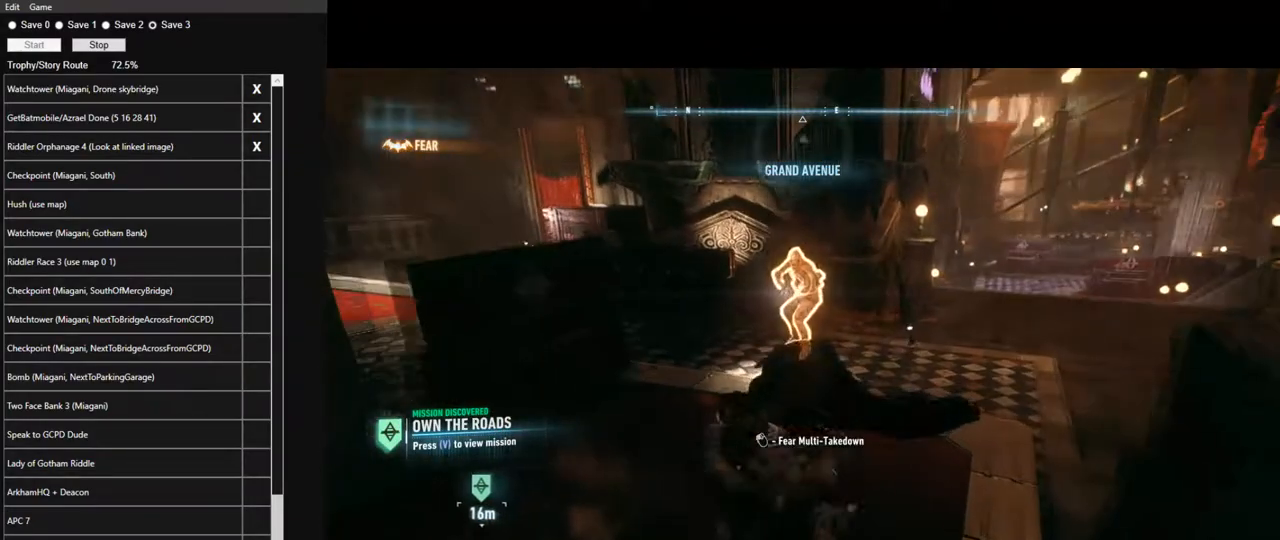
{"keys": [], "mouse": [], "mouse_move": "left", "events": [[100, "mouse_left", "up"], [183, "mouse_left", "down"], [233, "mouse_left", "up"], [367, "mouse_left", "down"], [467, "mouse_left", "up"]]}
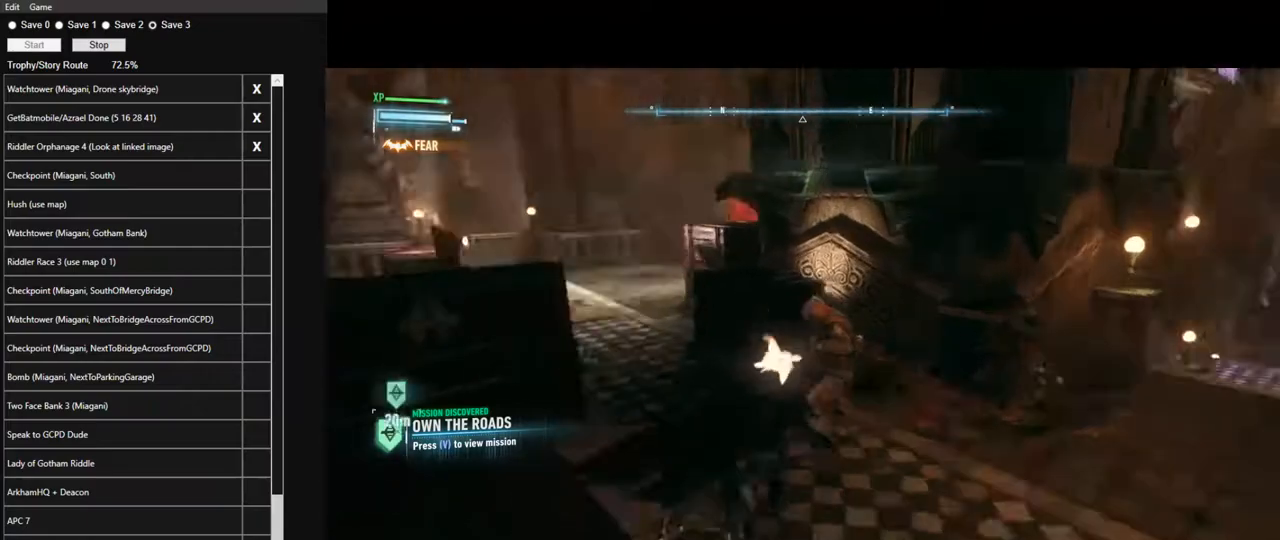
{"keys": [], "mouse": [], "mouse_move": "still", "events": [[117, "mouse_left", "down"], [200, "mouse_left", "up"]]}
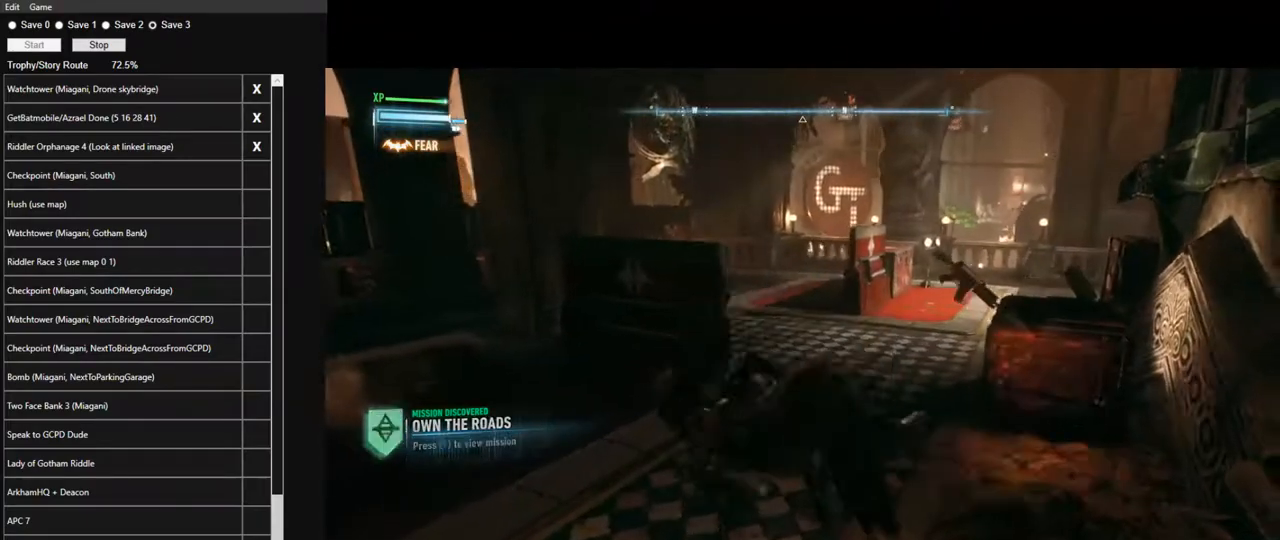
{"keys": [], "mouse": [], "mouse_move": "still", "events": []}
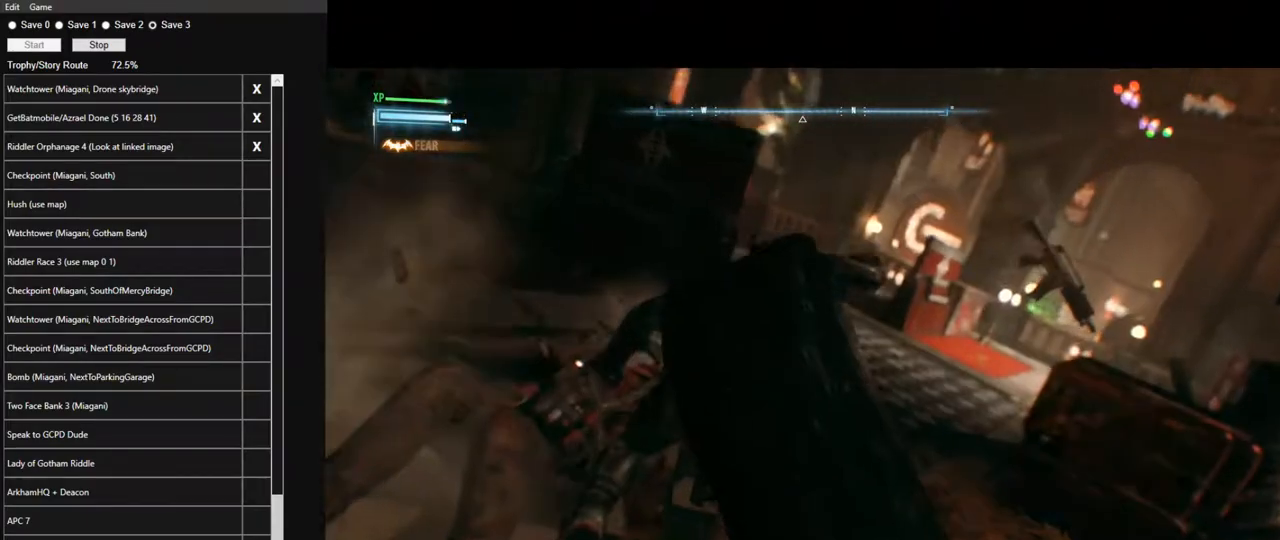
{"keys": ["space", "w"], "mouse": [], "mouse_move": "right", "events": [[283, "w", "down"], [383, "space", "down"]]}
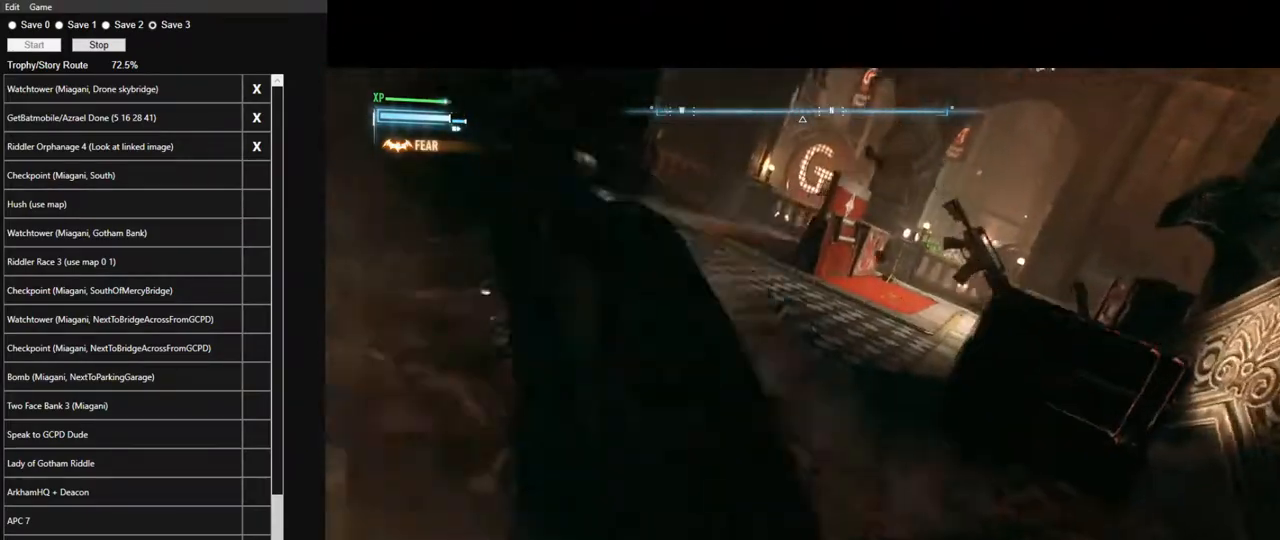
{"keys": ["space", "w"], "mouse": [], "mouse_move": "still", "events": []}
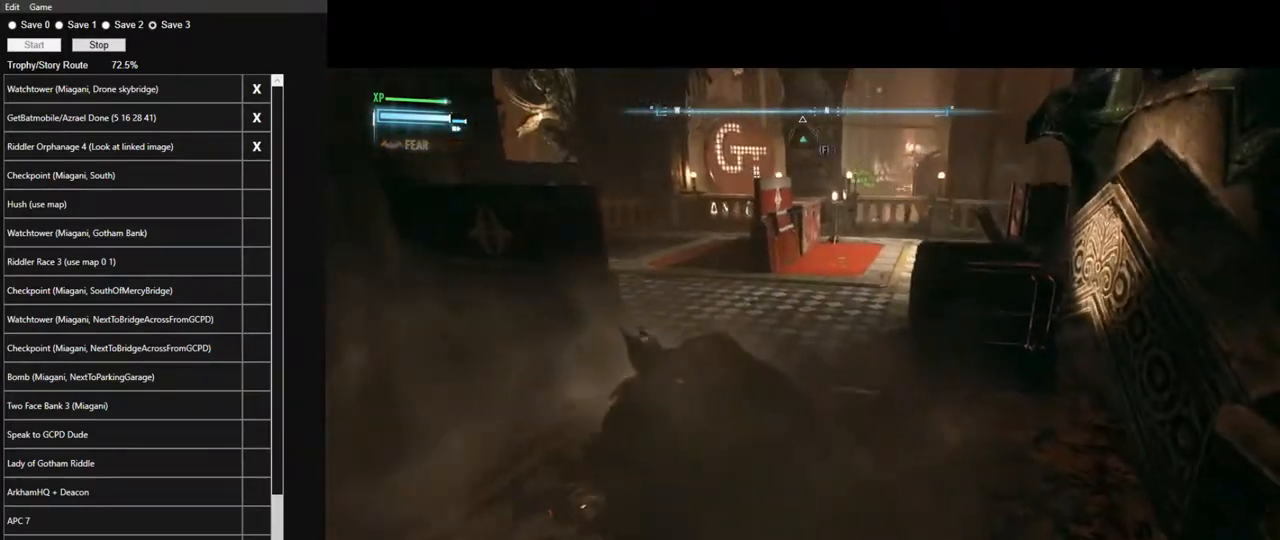
{"keys": ["space", "w"], "mouse": [], "mouse_move": "still", "events": [[167, "x", "down"], [317, "x", "up"]]}
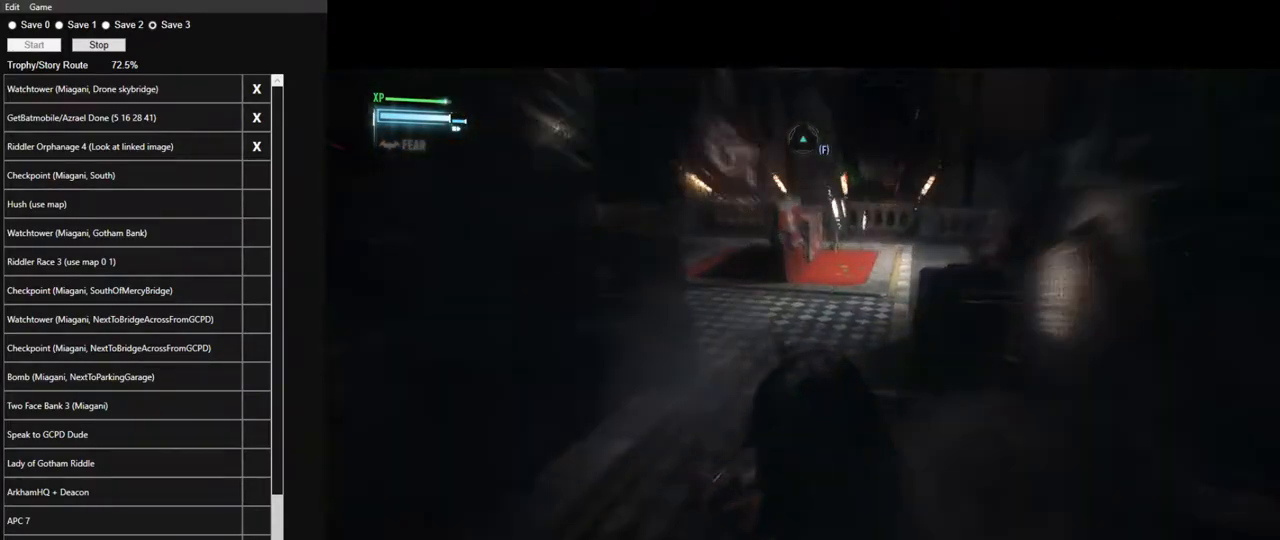
{"keys": ["space", "w"], "mouse": [], "mouse_move": "left", "events": []}
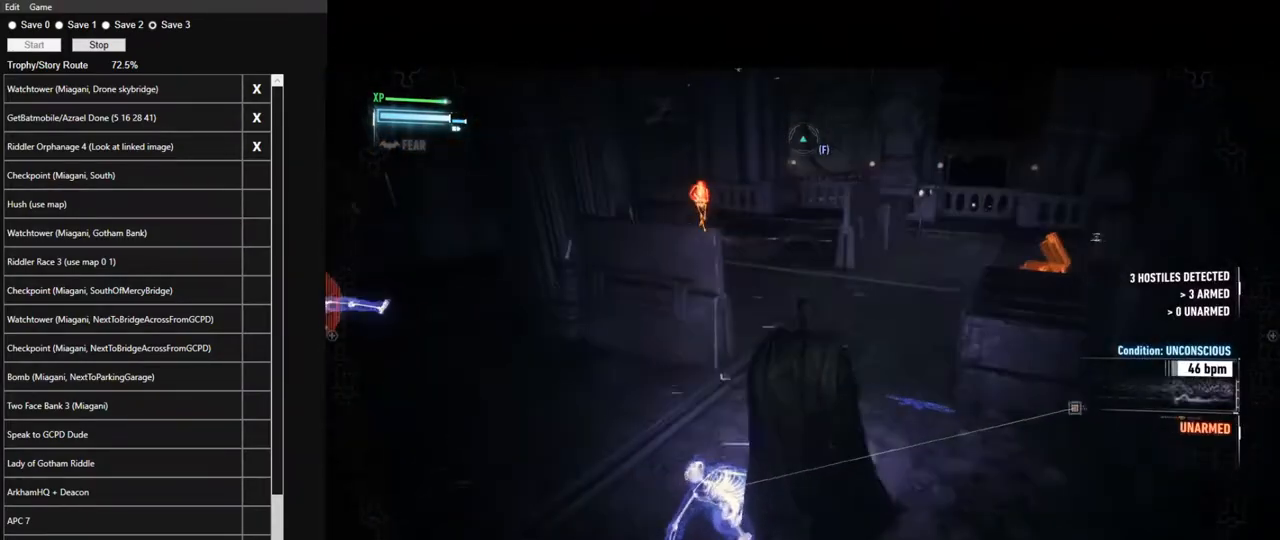
{"keys": ["space", "w"], "mouse": [], "mouse_move": "left", "events": []}
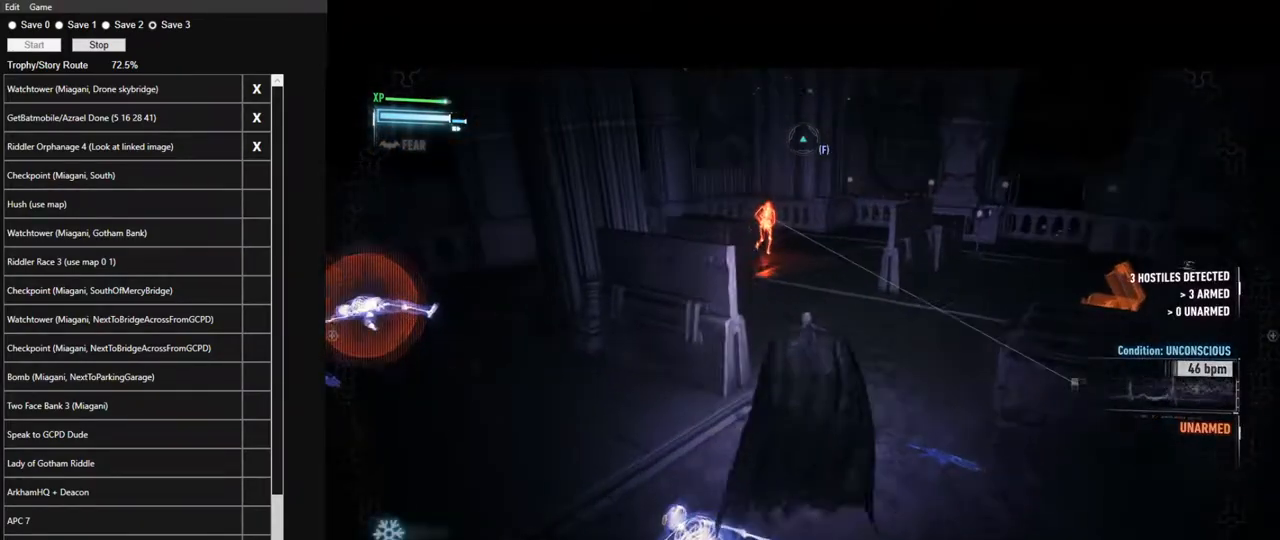
{"keys": ["space", "w"], "mouse": [], "mouse_move": "still", "events": []}
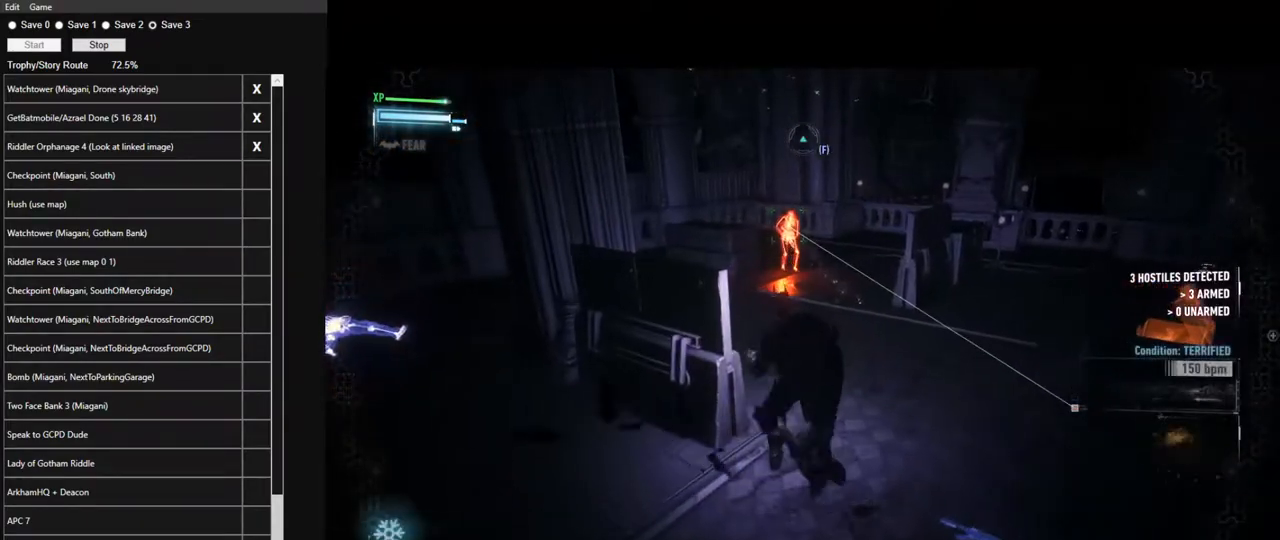
{"keys": ["space", "w"], "mouse": [], "mouse_move": "still", "events": []}
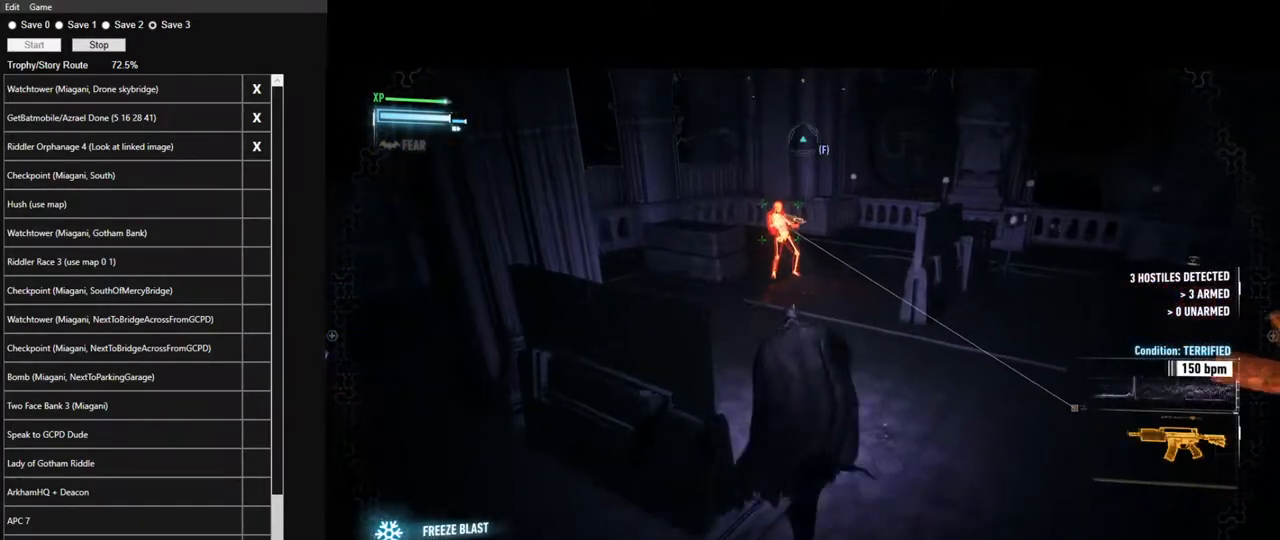
{"keys": ["space", "w"], "mouse": [], "mouse_move": "still", "events": []}
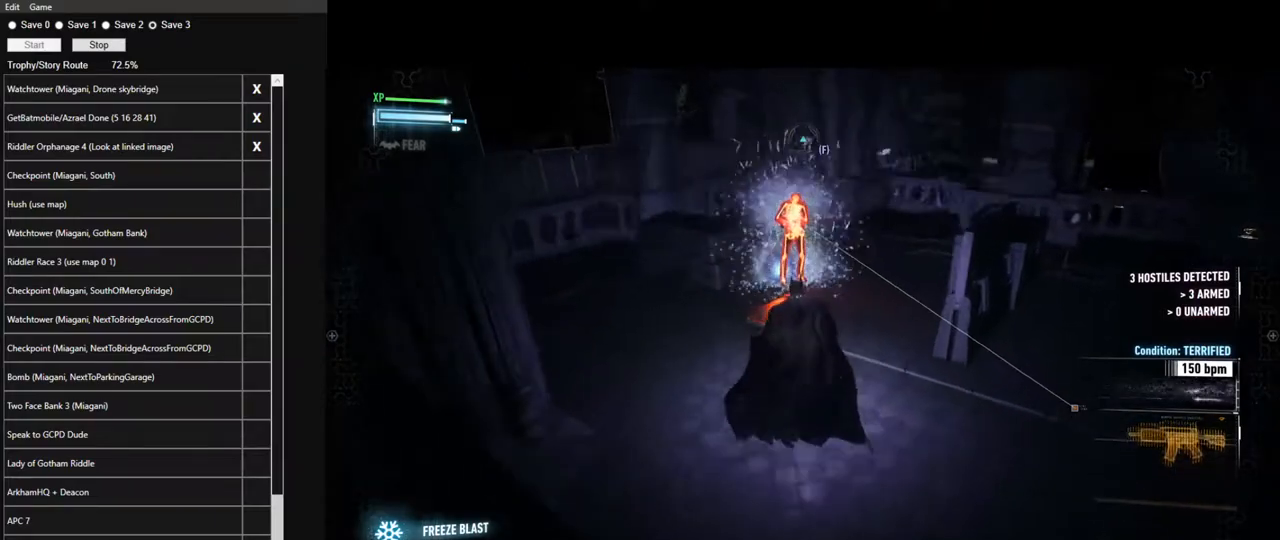
{"keys": [], "mouse": [], "mouse_move": "still", "events": [[500, "space", "up"], [500, "w", "up"]]}
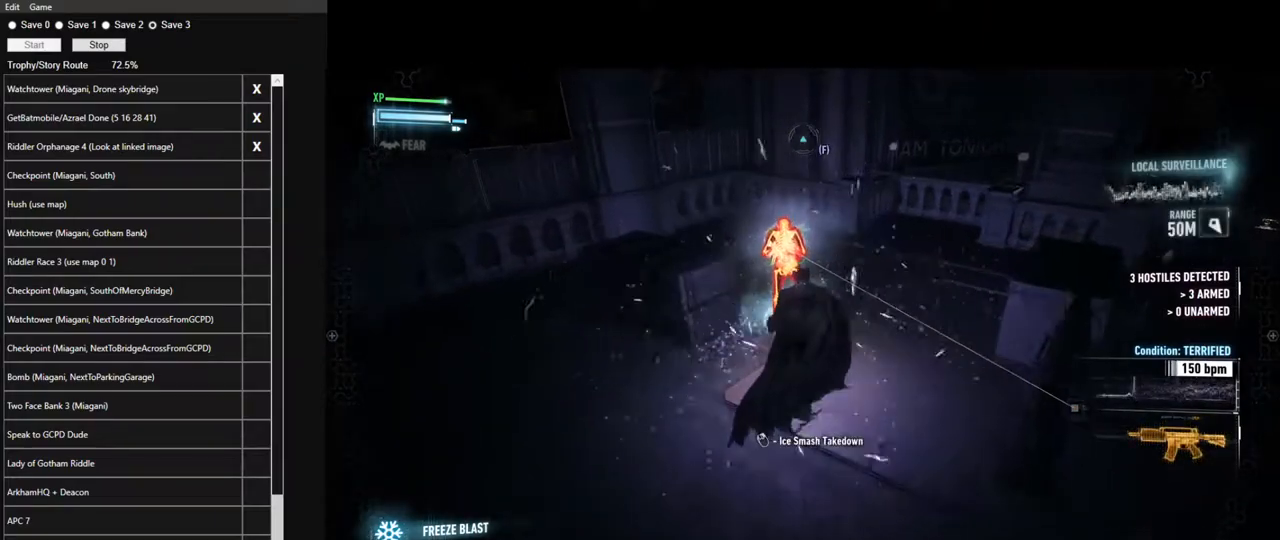
{"keys": [], "mouse": ["right"], "mouse_move": "left", "events": [[283, "mouse_right", "down"]]}
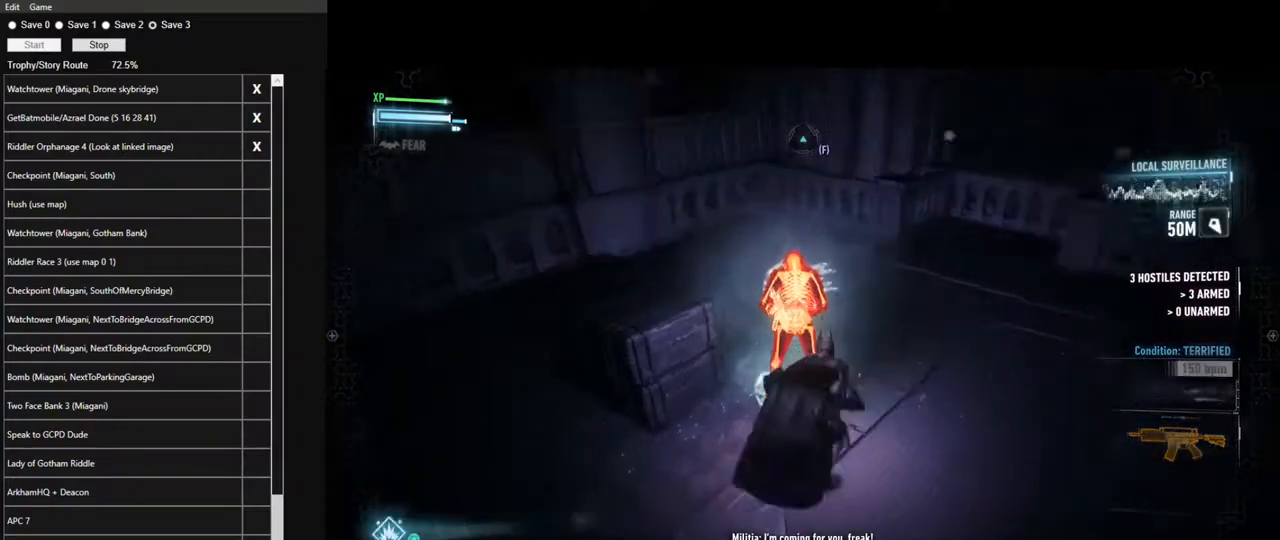
{"keys": [], "mouse": ["right"], "mouse_move": "up", "events": []}
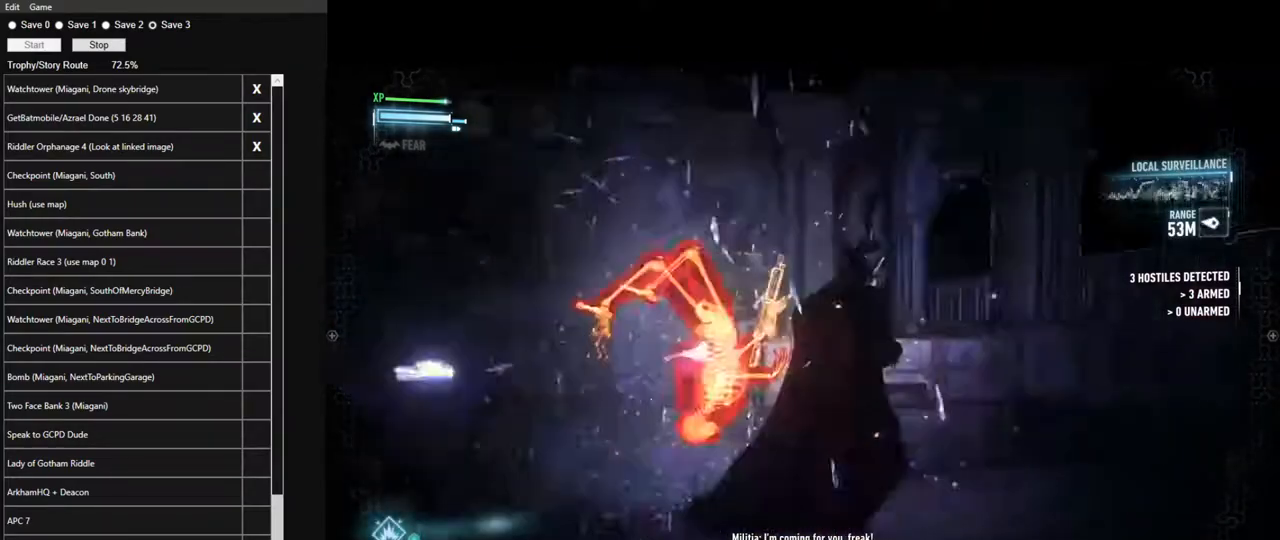
{"keys": [], "mouse": [], "mouse_move": "up", "events": [[83, "mouse_right", "up"]]}
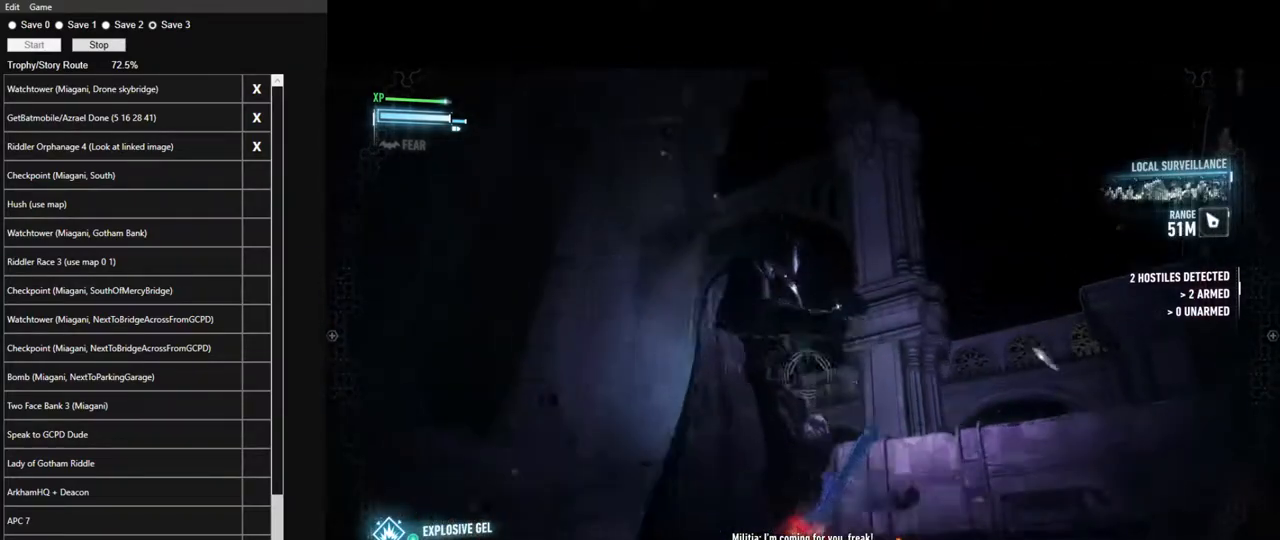
{"keys": [], "mouse": [], "mouse_move": "down", "events": [[100, "f", "down"], [183, "f", "up"]]}
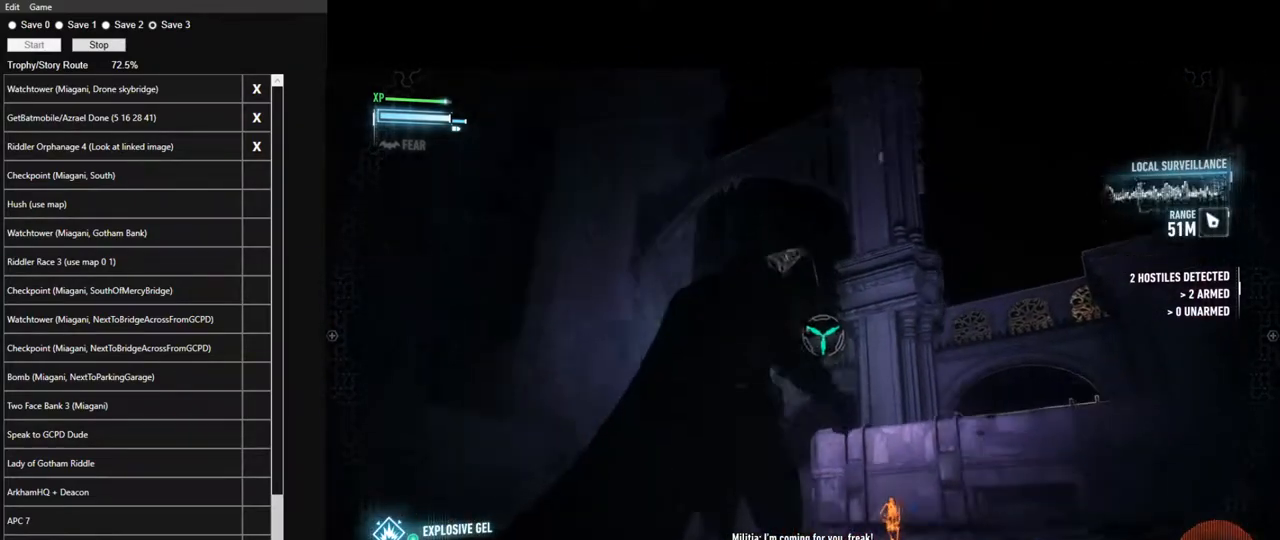
{"keys": [], "mouse": [], "mouse_move": "still", "events": []}
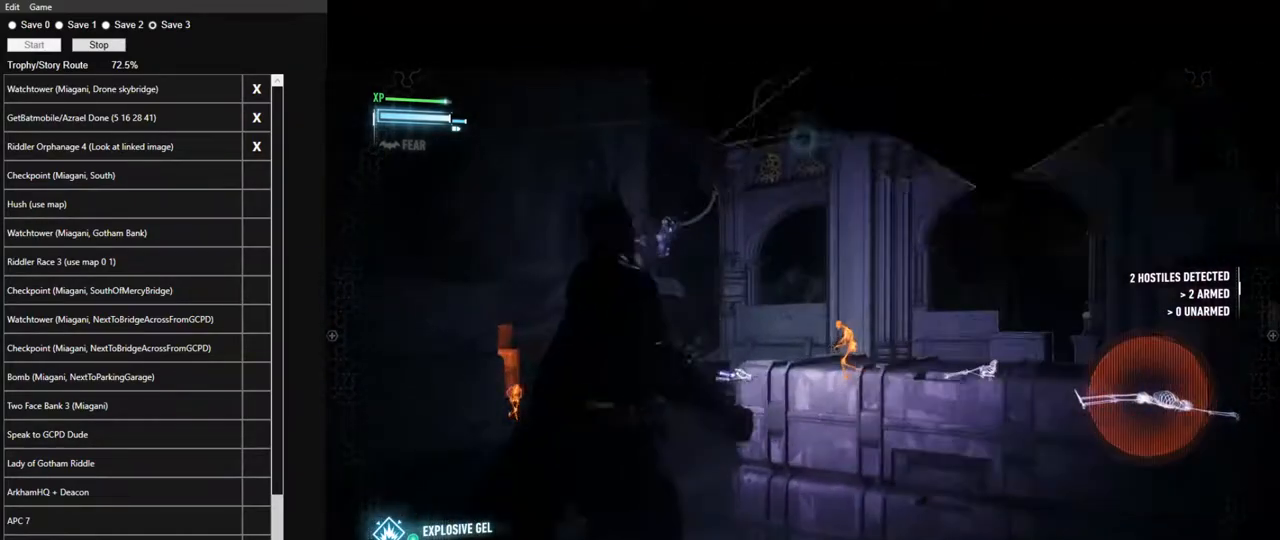
{"keys": [], "mouse": [], "mouse_move": "down", "events": []}
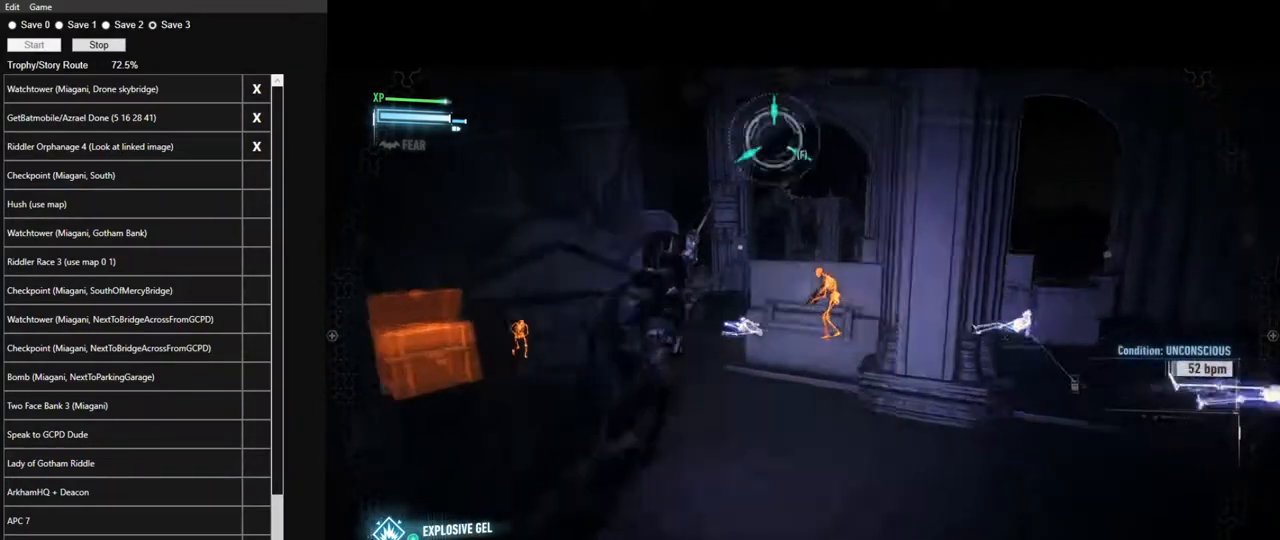
{"keys": [], "mouse": [], "mouse_move": "down", "events": []}
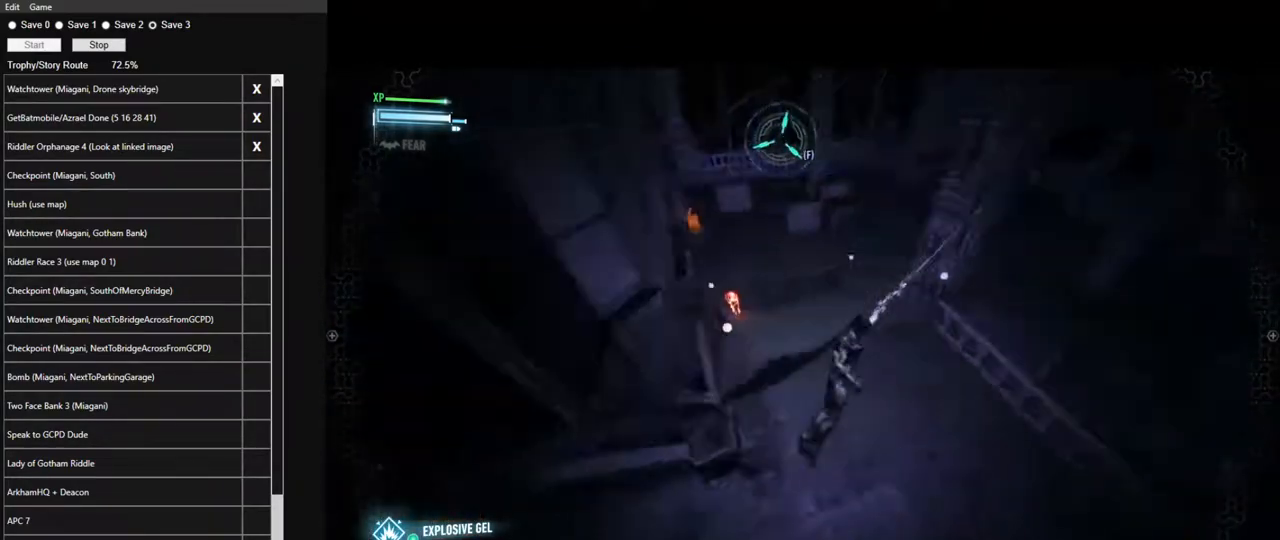
{"keys": [], "mouse": [], "mouse_move": "down", "events": []}
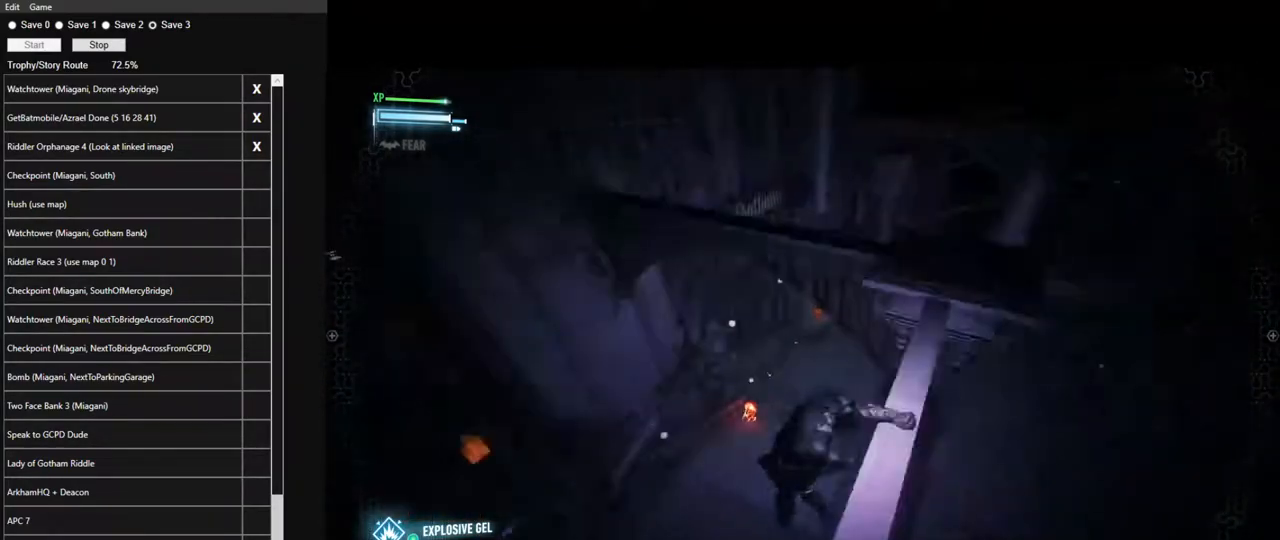
{"keys": [], "mouse": [], "mouse_move": "right", "events": []}
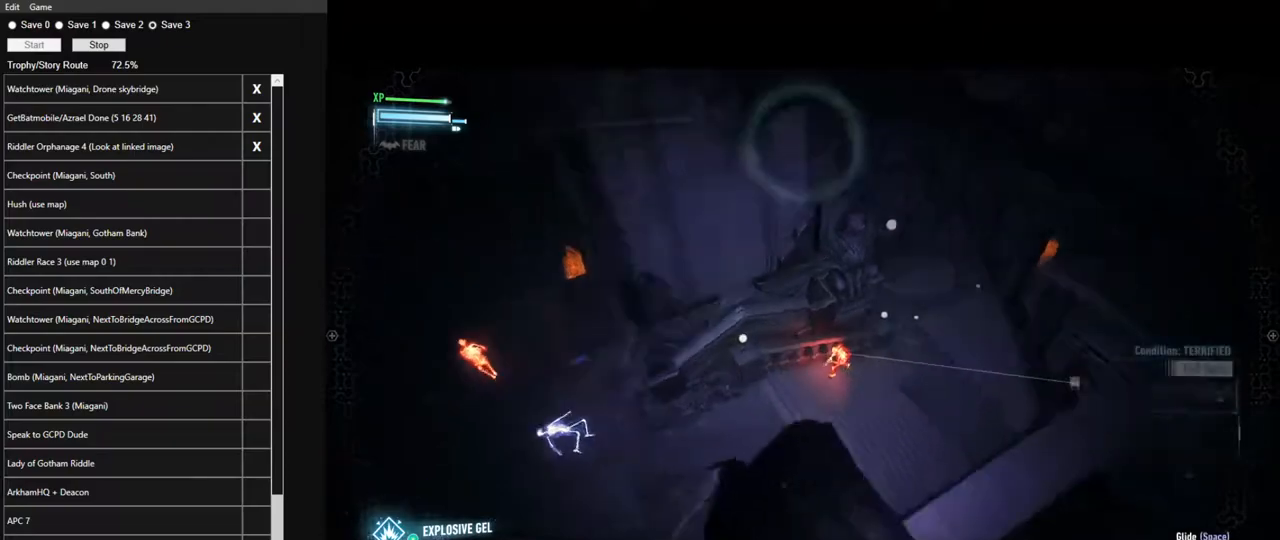
{"keys": [], "mouse": [], "mouse_move": "still", "events": []}
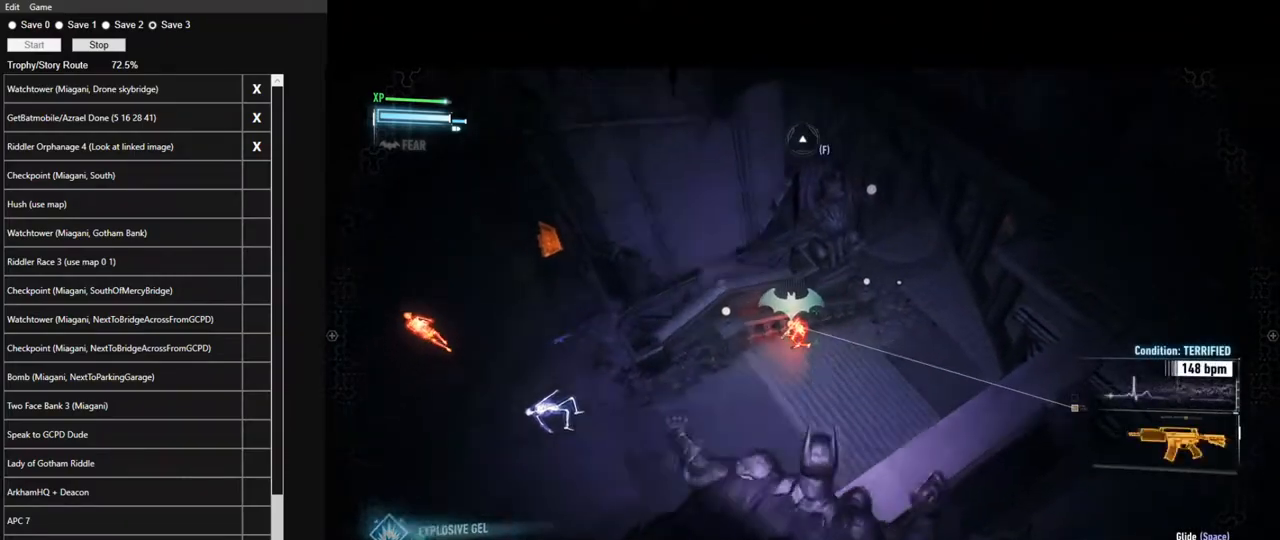
{"keys": [], "mouse": [], "mouse_move": "up", "events": []}
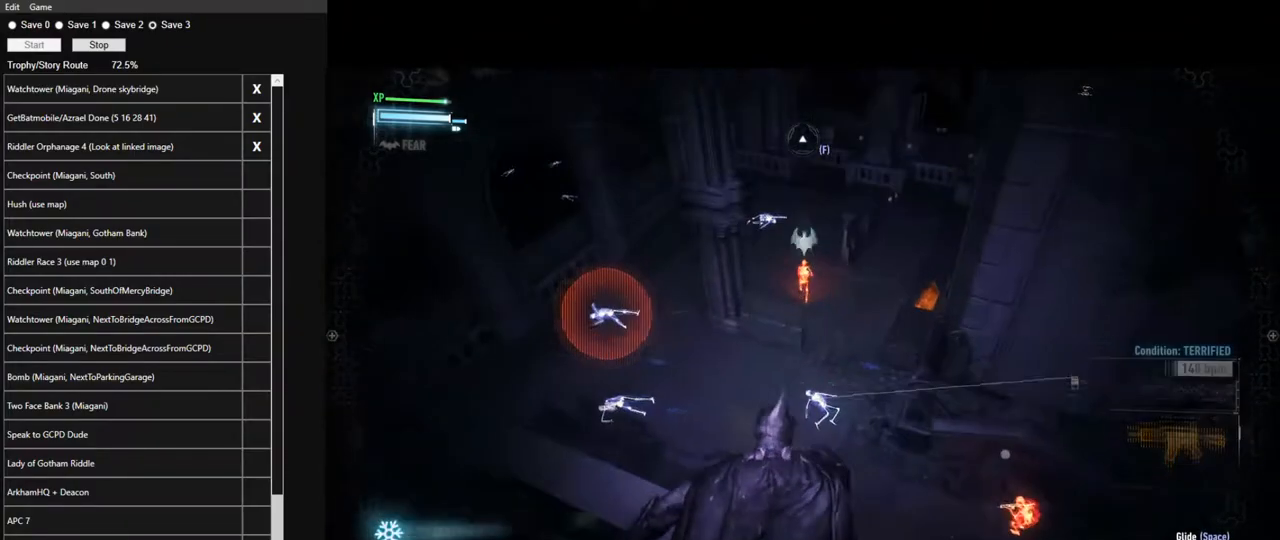
{"keys": [], "mouse": [], "mouse_move": "right", "events": []}
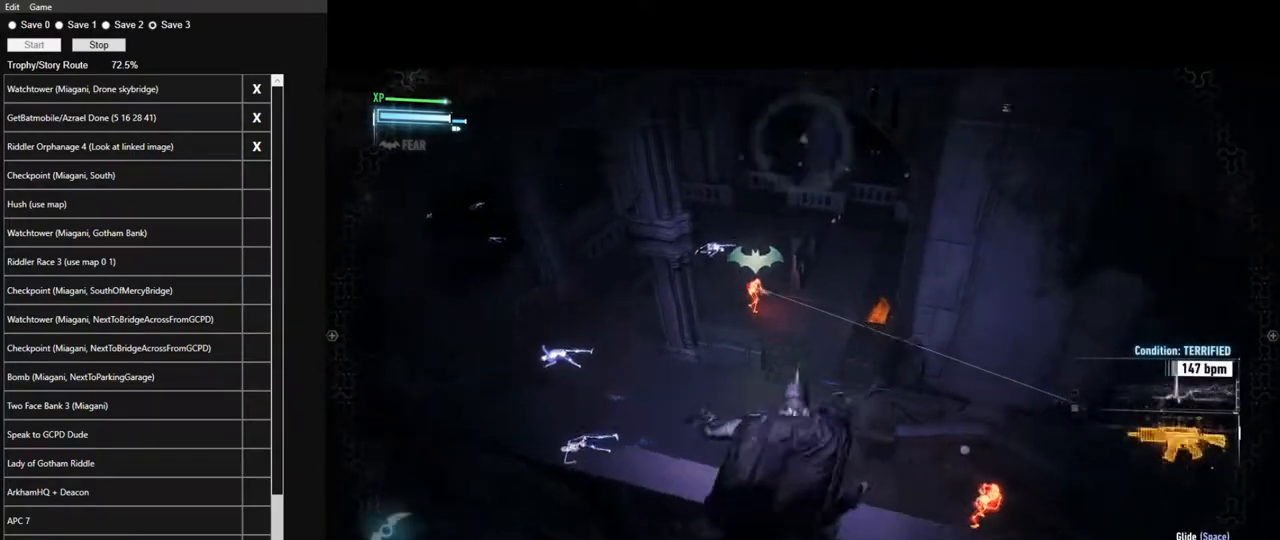
{"keys": ["space", "w"], "mouse": [], "mouse_move": "down-right", "events": [[233, "w", "down"], [283, "space", "down"]]}